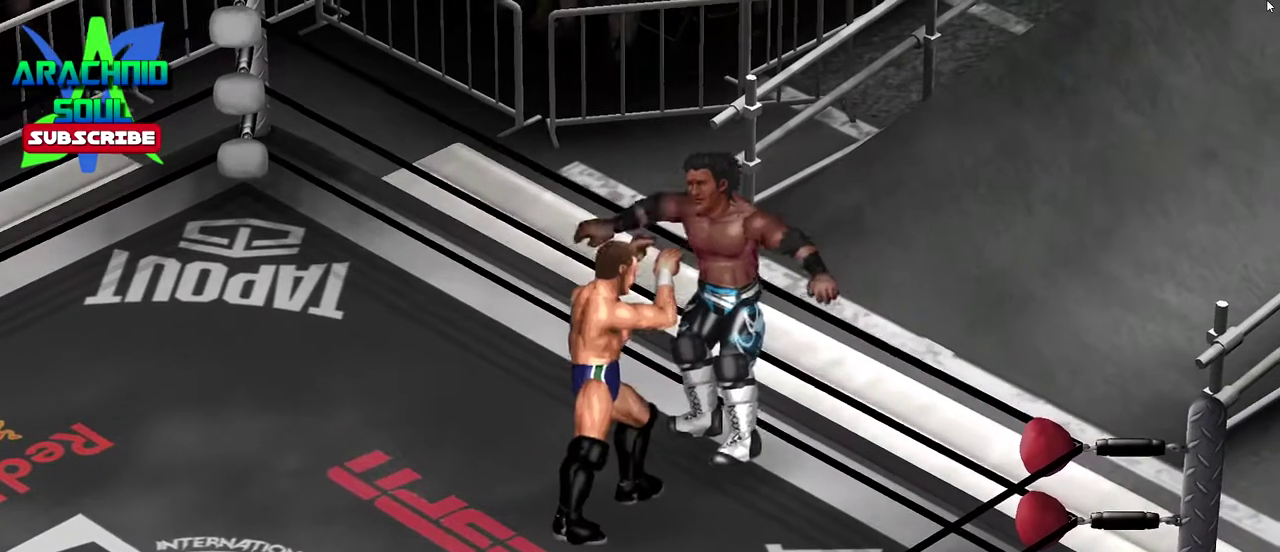
Gameplay with a controller (PlayStation layout); each line is a JSON object with the inputs held at the frame after it (dt_ms = milliseconds from this image to that frame). "events" lists button and stick changes between this image and that frame as [ms after this image, input, new state], when the widget could be followed in between. Not read: L3 R3 left_stick right_stick.
{"dt_ms": 300, "buttons": ["DPAD_DOWN", "DPAD_LEFT"], "events": []}
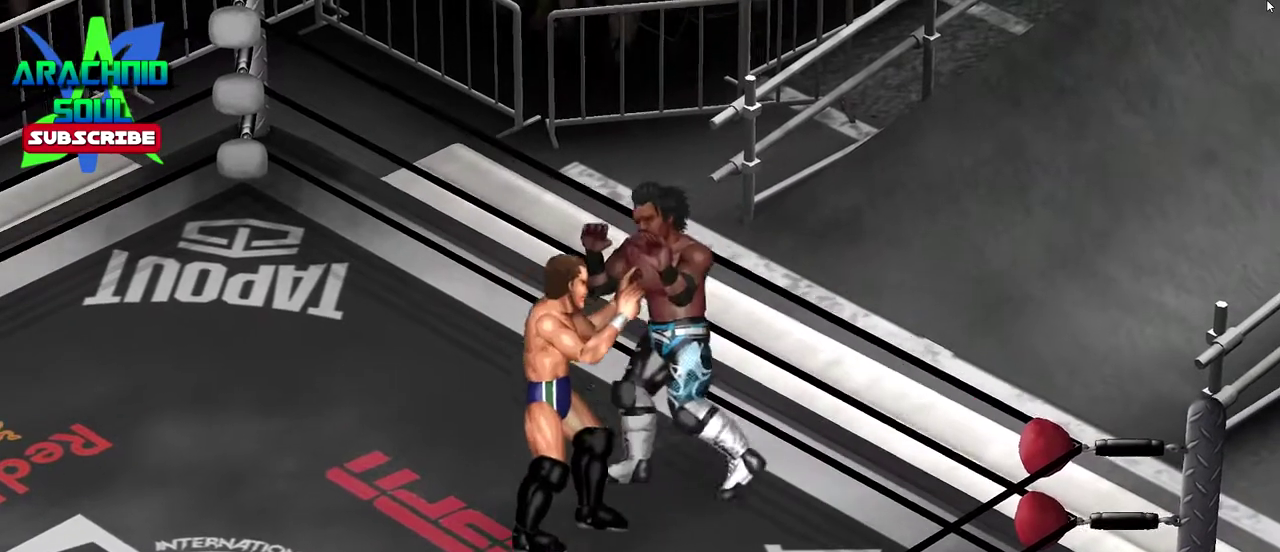
{"dt_ms": 600, "buttons": ["DPAD_DOWN", "DPAD_LEFT"], "events": [[317, "DPAD_LEFT", "up"], [417, "DPAD_LEFT", "down"]]}
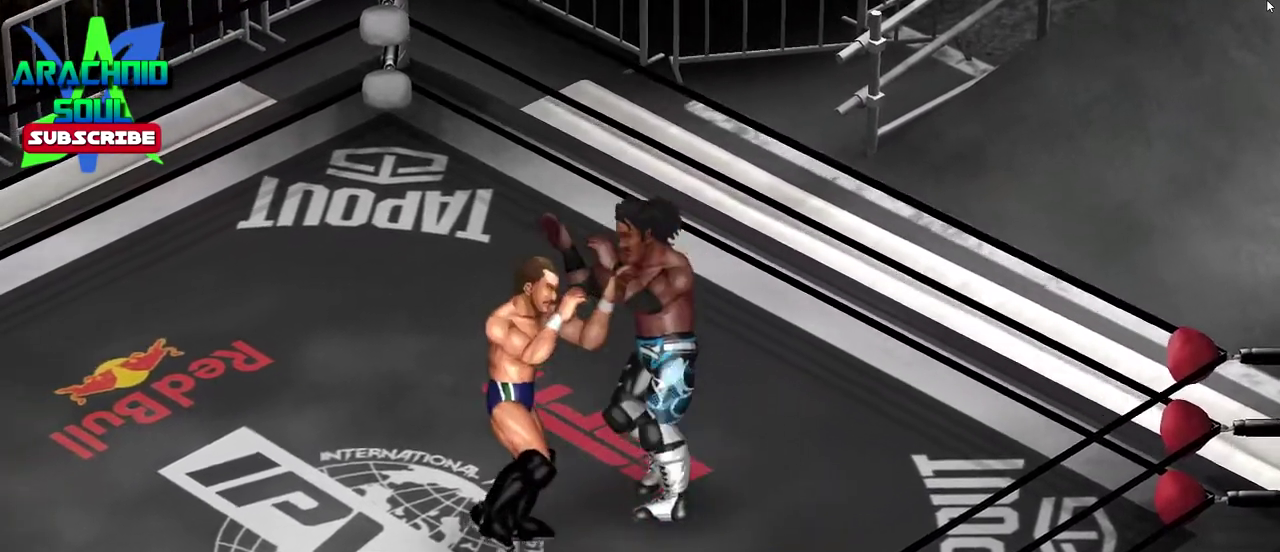
{"dt_ms": 401, "buttons": ["DPAD_LEFT"], "events": [[134, "DPAD_DOWN", "up"]]}
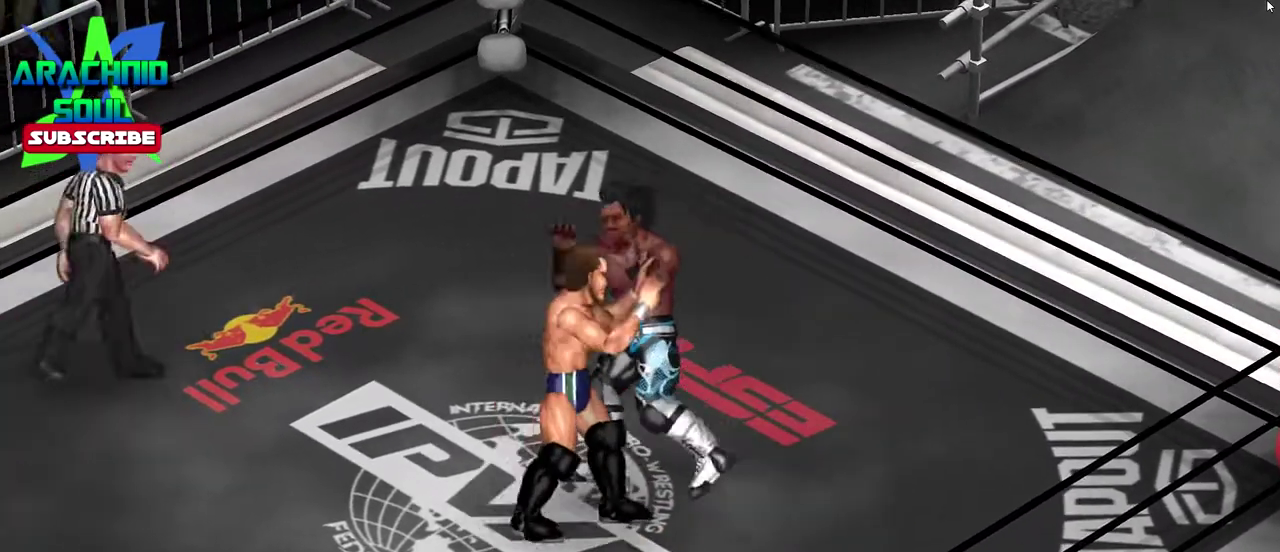
{"dt_ms": 400, "buttons": [], "events": [[83, "DPAD_DOWN", "down"], [350, "DPAD_DOWN", "up"], [384, "DPAD_LEFT", "up"]]}
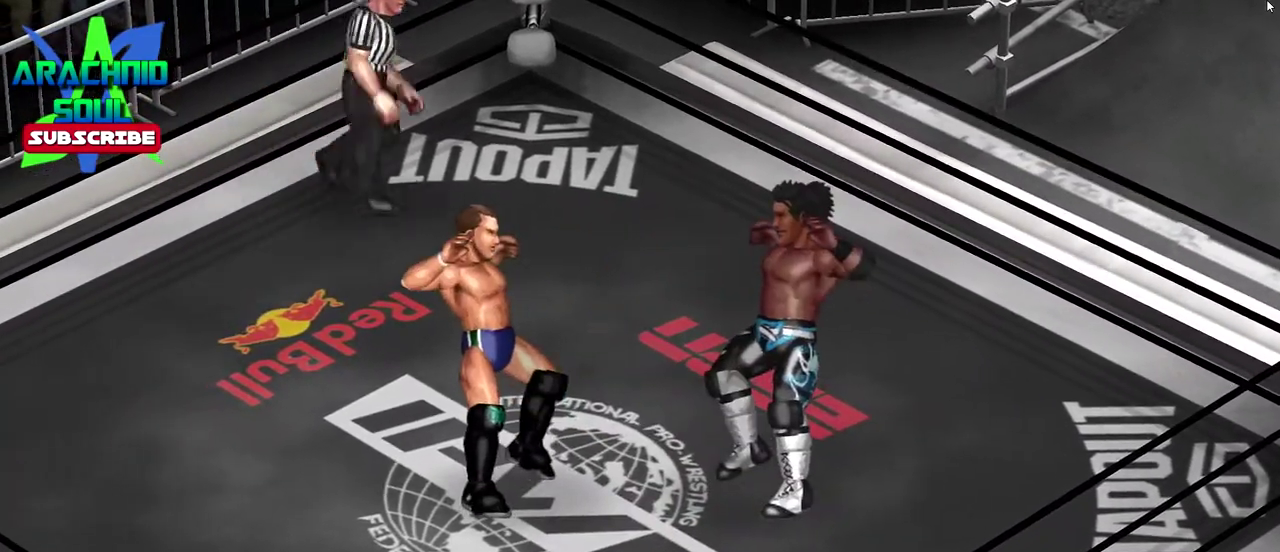
{"dt_ms": 601, "buttons": ["CROSS", "DPAD_DOWN"], "events": [[84, "DPAD_DOWN", "down"], [150, "CROSS", "down"]]}
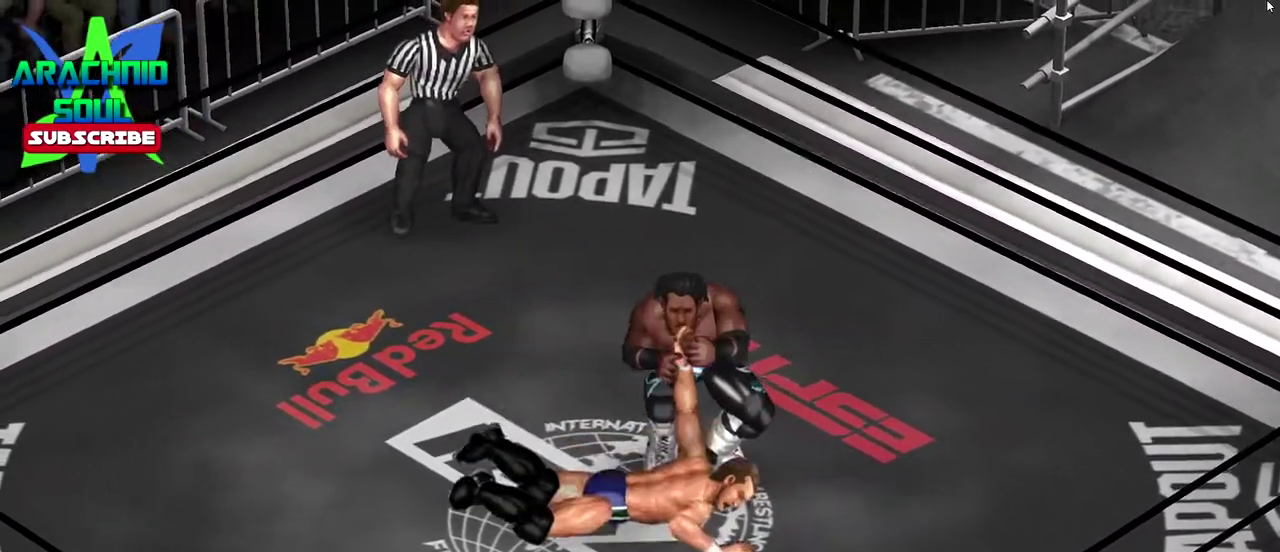
{"dt_ms": 300, "buttons": [], "events": [[67, "CROSS", "up"], [117, "DPAD_DOWN", "up"]]}
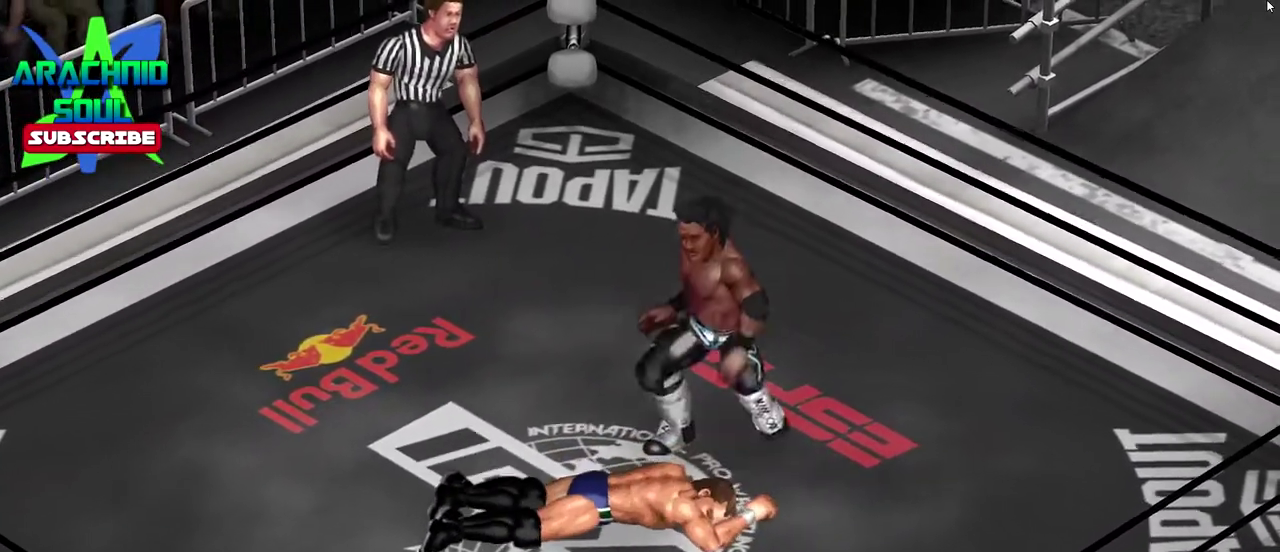
{"dt_ms": 801, "buttons": ["CIRCLE", "DPAD_RIGHT"], "events": [[17, "DPAD_LEFT", "down"], [84, "DPAD_DOWN", "down"], [601, "DPAD_RIGHT", "down"], [601, "DPAD_UP", "down"], [617, "DPAD_DOWN", "up"], [617, "DPAD_LEFT", "up"], [784, "CIRCLE", "down"], [801, "DPAD_UP", "up"]]}
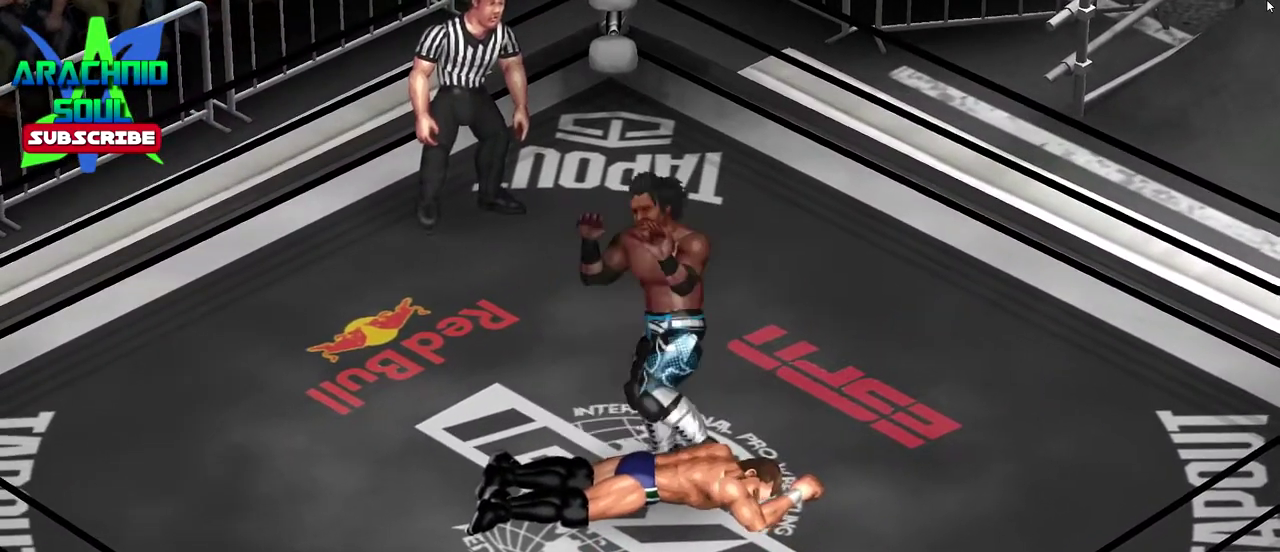
{"dt_ms": 400, "buttons": [], "events": [[50, "DPAD_RIGHT", "up"], [183, "CIRCLE", "up"]]}
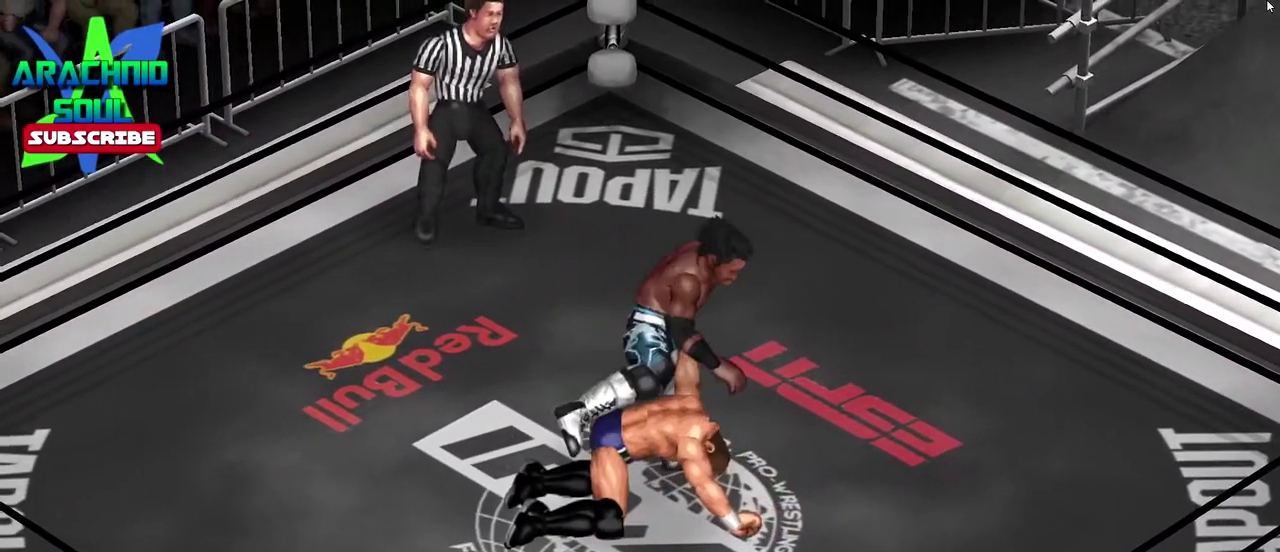
{"dt_ms": 401, "buttons": [], "events": []}
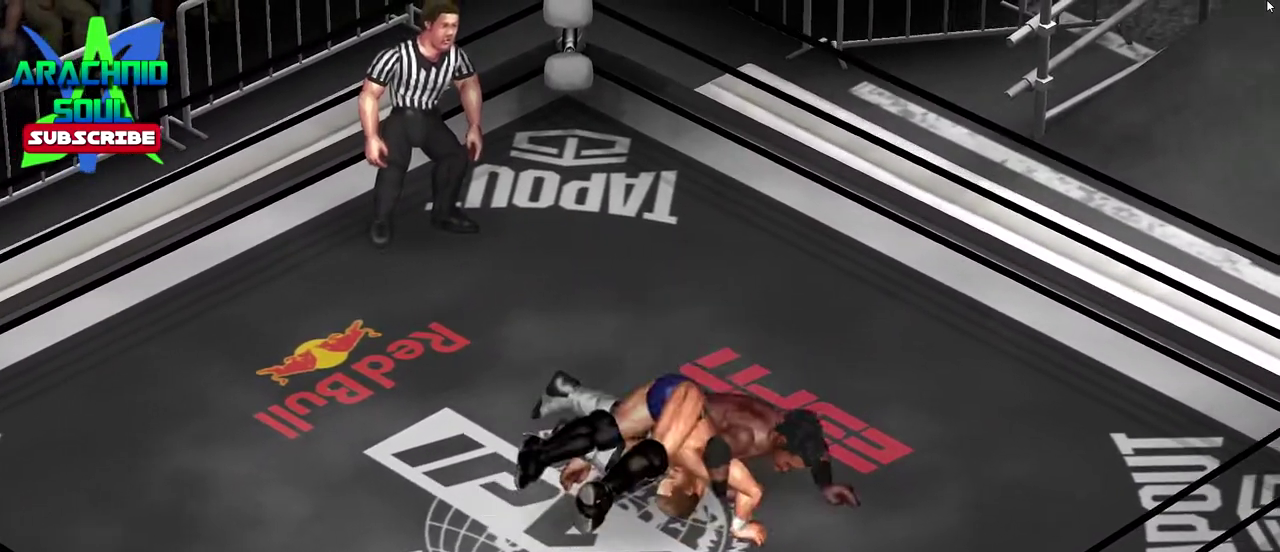
{"dt_ms": 600, "buttons": [], "events": []}
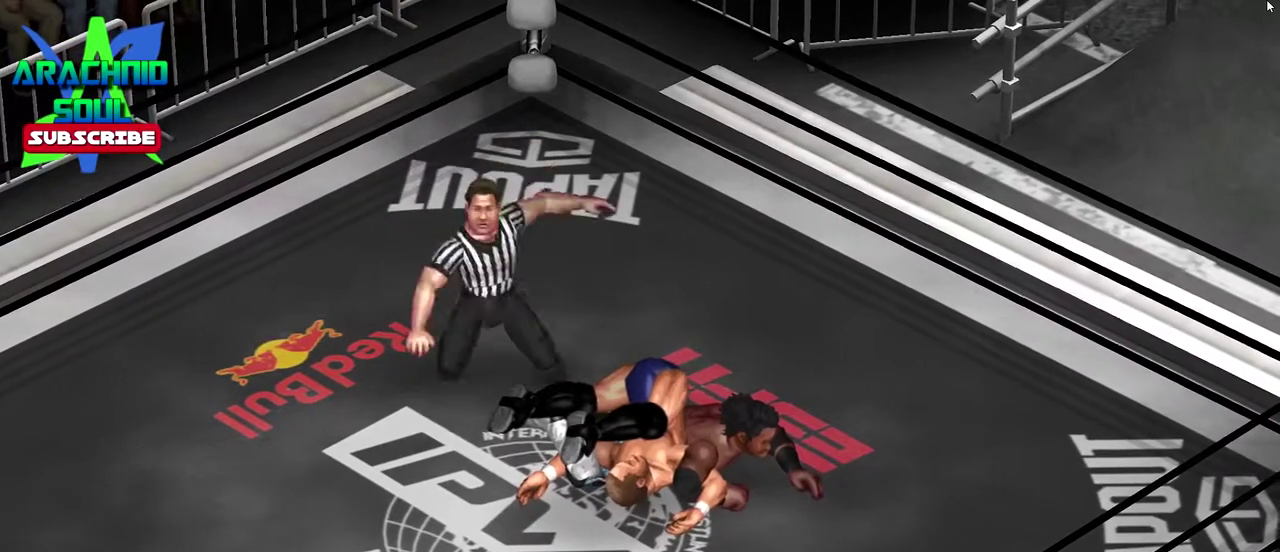
{"dt_ms": 601, "buttons": [], "events": []}
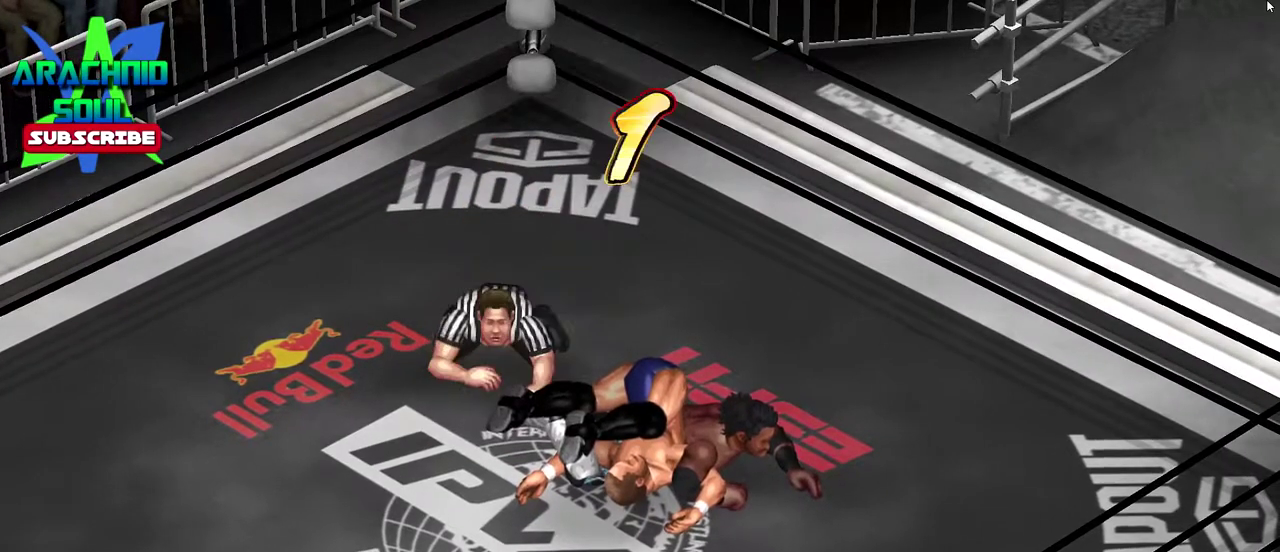
{"dt_ms": 400, "buttons": [], "events": []}
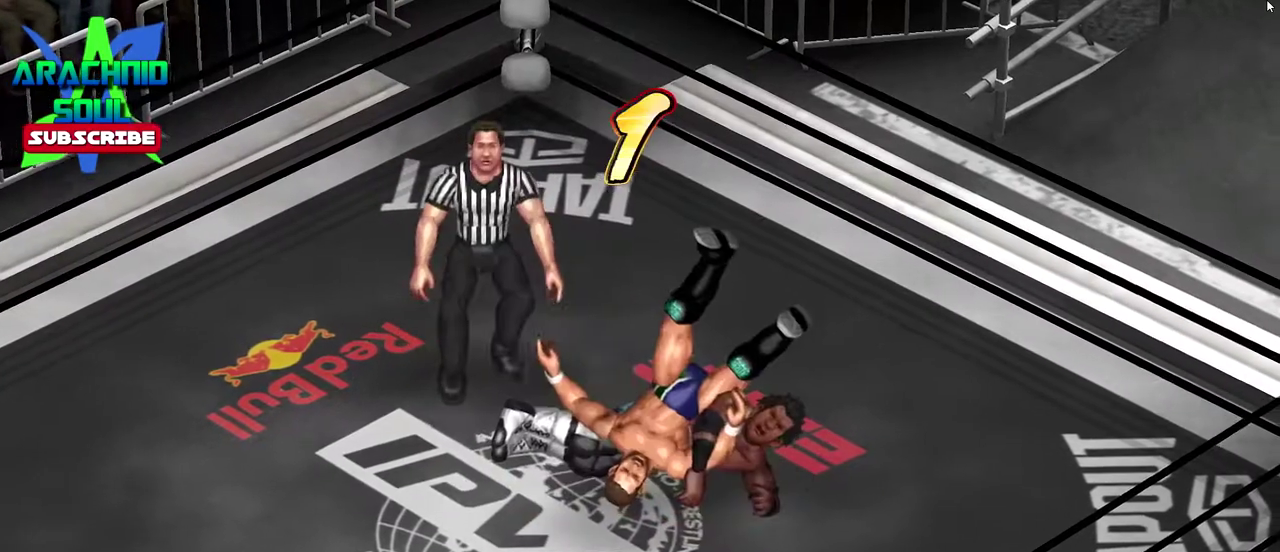
{"dt_ms": 401, "buttons": [], "events": []}
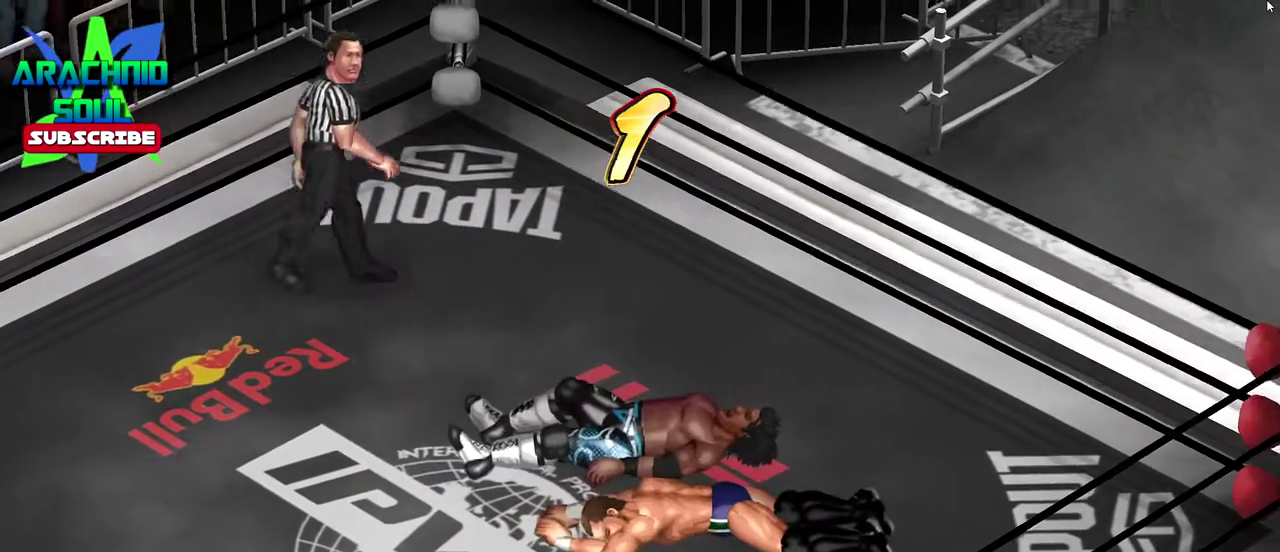
{"dt_ms": 801, "buttons": ["DPAD_LEFT"], "events": [[100, "CROSS", "down"], [250, "CROSS", "up"], [317, "CROSS", "down"], [467, "CROSS", "up"], [684, "DPAD_LEFT", "down"]]}
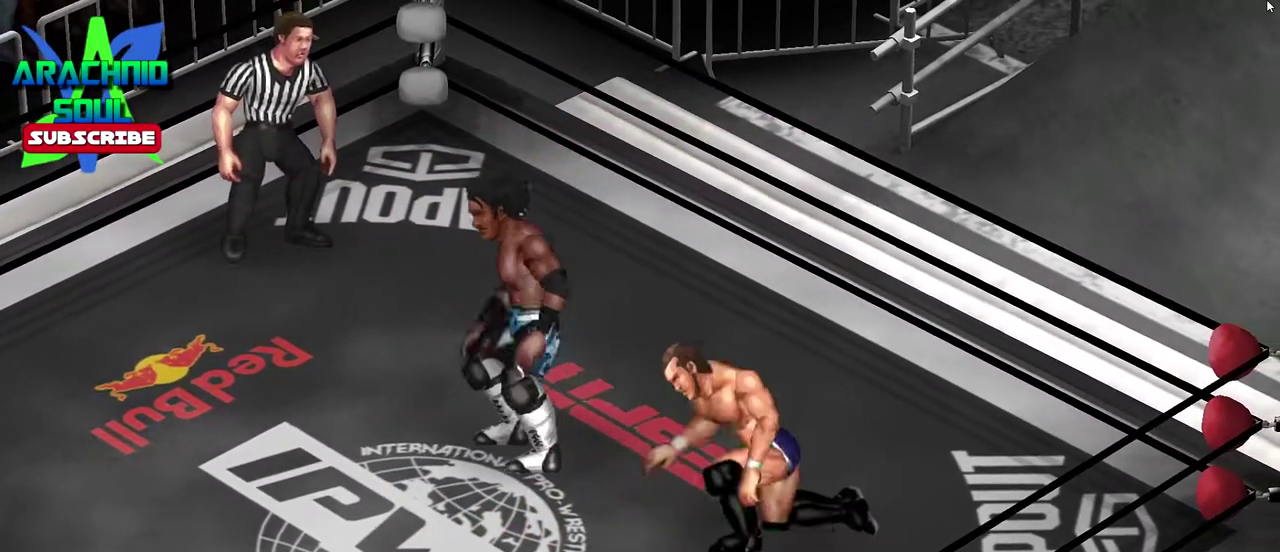
{"dt_ms": 300, "buttons": ["DPAD_DOWN", "DPAD_LEFT"], "events": [[200, "DPAD_DOWN", "down"]]}
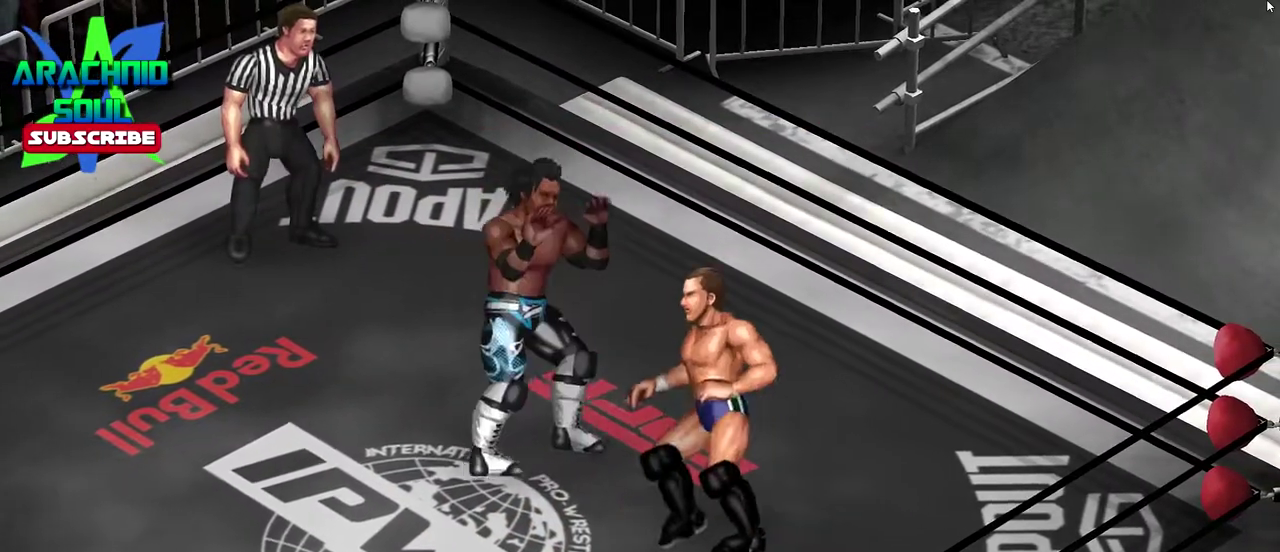
{"dt_ms": 600, "buttons": ["DPAD_LEFT"], "events": [[450, "DPAD_DOWN", "up"]]}
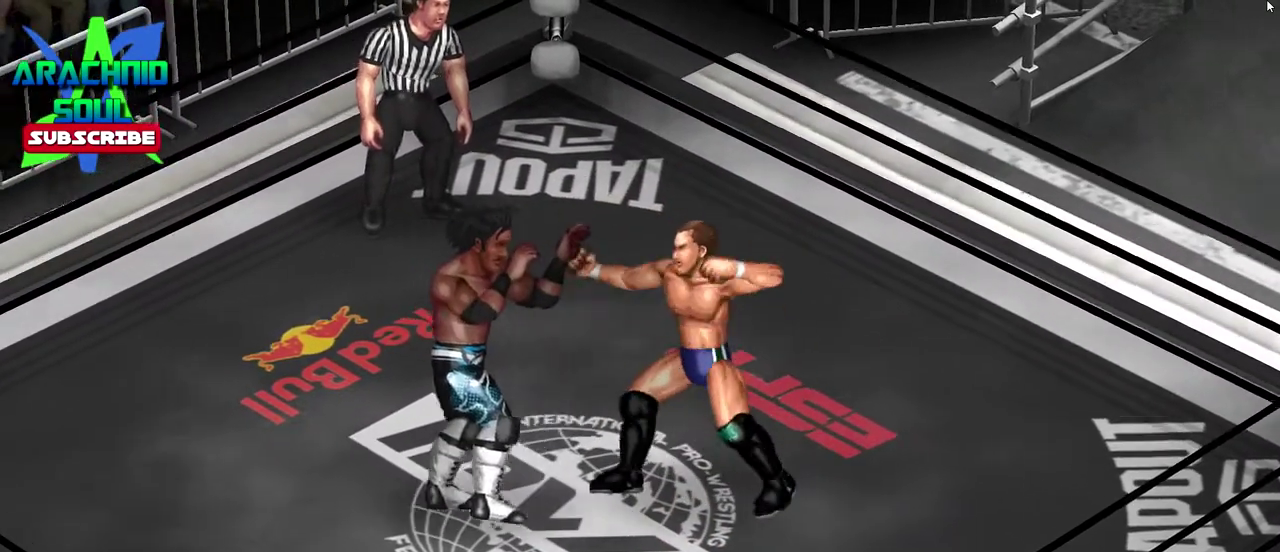
{"dt_ms": 401, "buttons": ["DPAD_RIGHT"], "events": [[17, "DPAD_UP", "down"], [34, "DPAD_LEFT", "up"], [50, "DPAD_RIGHT", "down"], [84, "DPAD_UP", "up"]]}
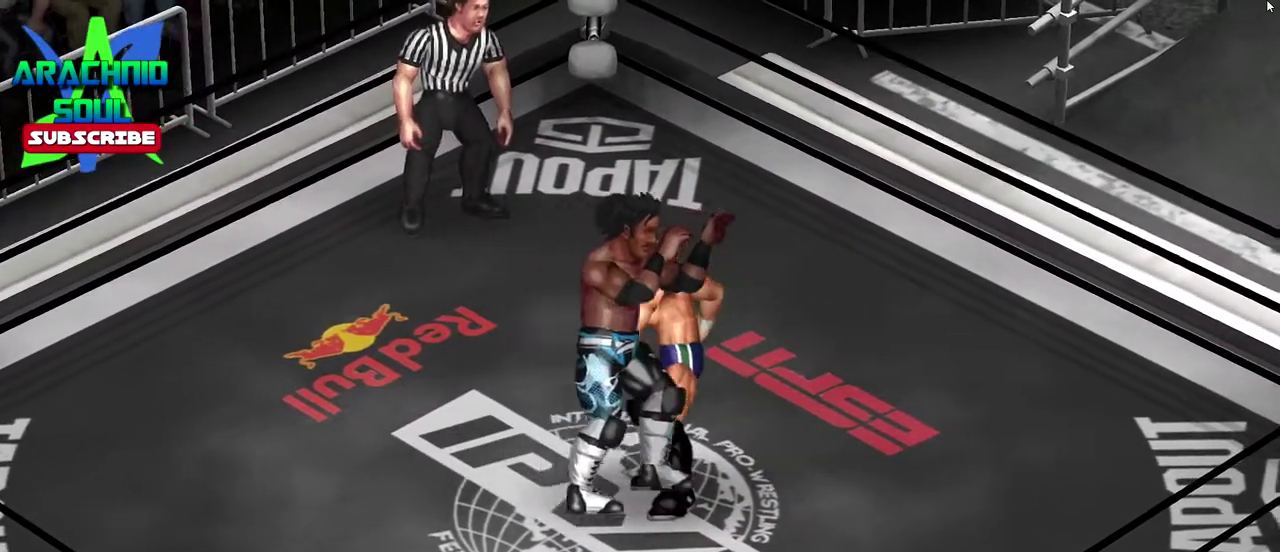
{"dt_ms": 400, "buttons": [], "events": [[117, "DPAD_RIGHT", "up"]]}
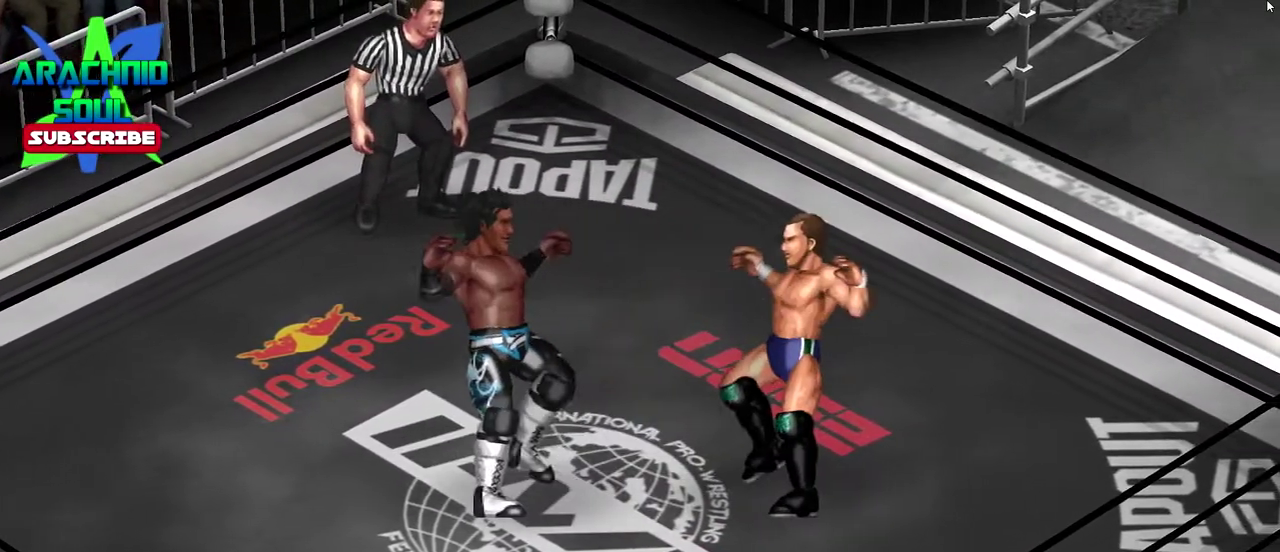
{"dt_ms": 601, "buttons": ["CROSS", "DPAD_DOWN"], "events": [[250, "DPAD_DOWN", "down"], [300, "CROSS", "down"]]}
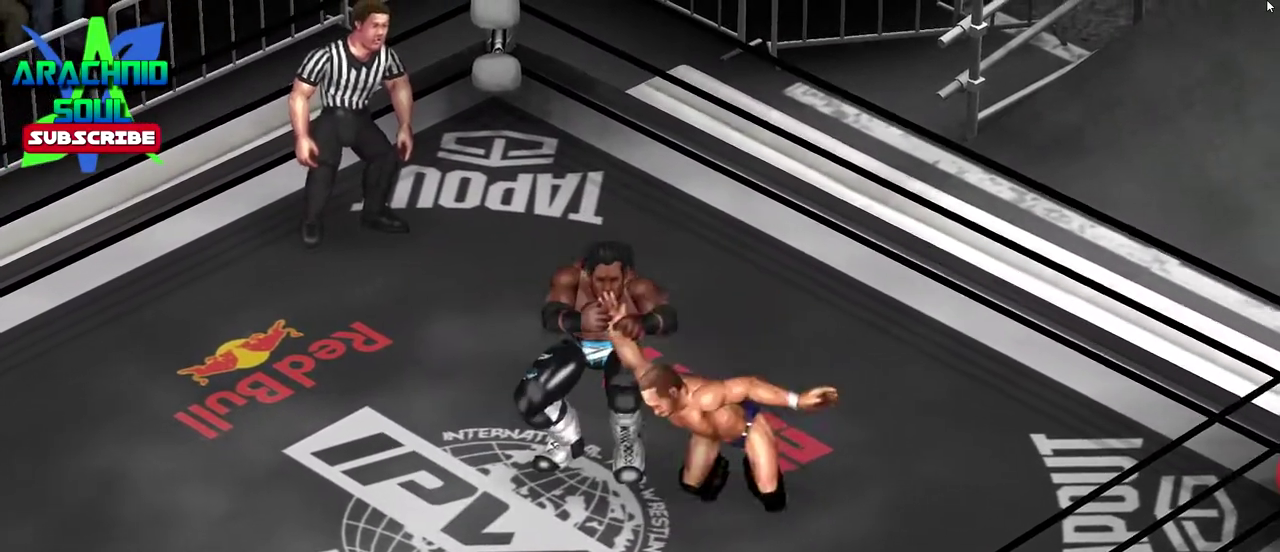
{"dt_ms": 300, "buttons": [], "events": [[133, "CROSS", "up"], [167, "DPAD_DOWN", "up"]]}
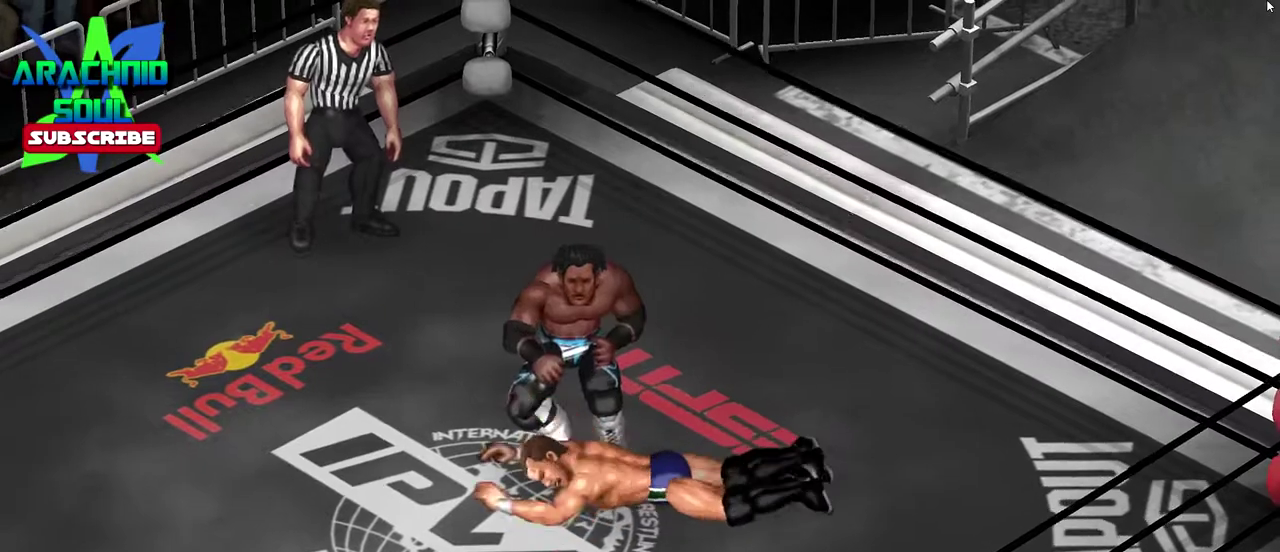
{"dt_ms": 801, "buttons": ["DPAD_DOWN"], "events": [[17, "DPAD_LEFT", "down"], [33, "DPAD_DOWN", "down"], [100, "DPAD_LEFT", "up"], [317, "CIRCLE", "down"], [367, "DPAD_DOWN", "up"], [551, "CIRCLE", "up"], [601, "DPAD_DOWN", "down"]]}
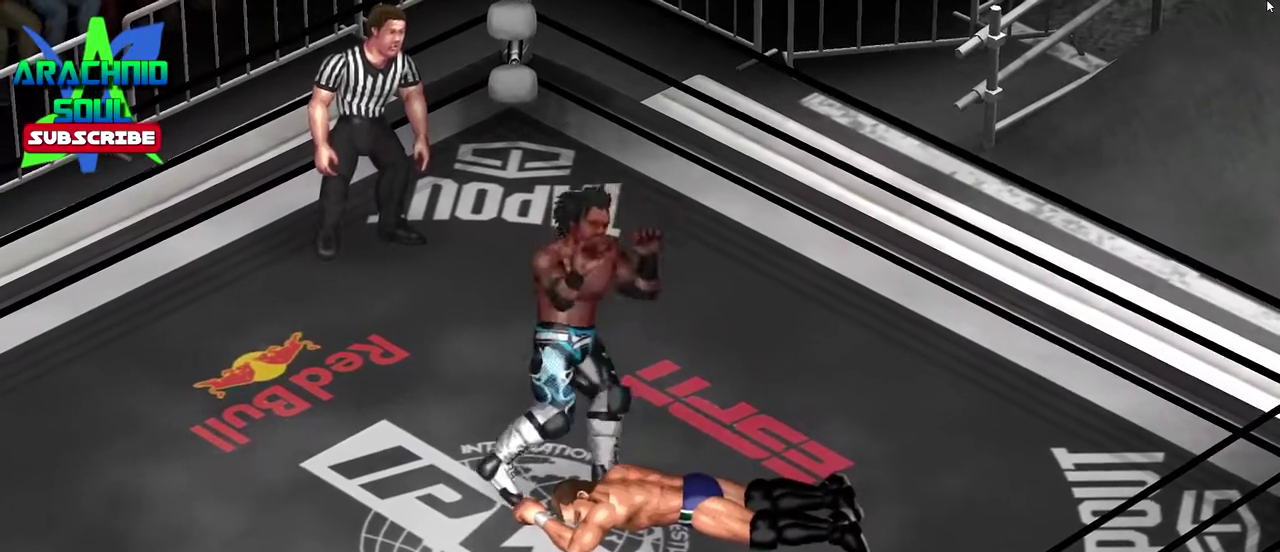
{"dt_ms": 400, "buttons": ["CIRCLE"], "events": [[17, "CIRCLE", "down"], [83, "DPAD_DOWN", "up"]]}